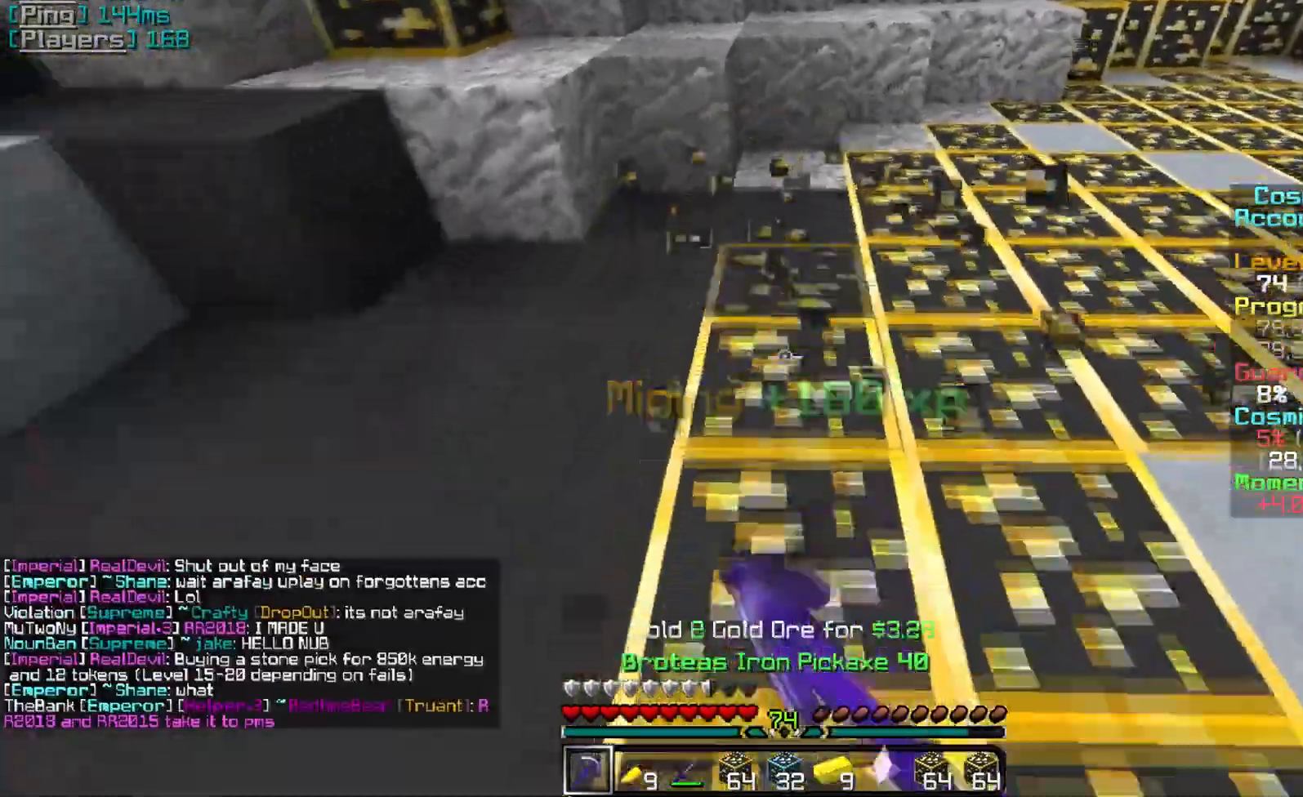
Gameplay with keyboard and mouse; each line is a JSON object with the keys and mouse buttons held at the frame after it. "events" lists presses ("down") and releases ("up") of "a", "d", "s", "w", "mouse_left" and "mouse_right" between this image and that frame as [ms after this image, input, new state], when the widget could be followed in between. "mouse_left", "mouse_right" = the "left", "right" buttons of the "mouse" list. No other keys are recorded. Fast repeated clicks can show as one long hold. Mouse movement is not recorded.
{"keys": ["s"], "mouse": ["left"], "events": []}
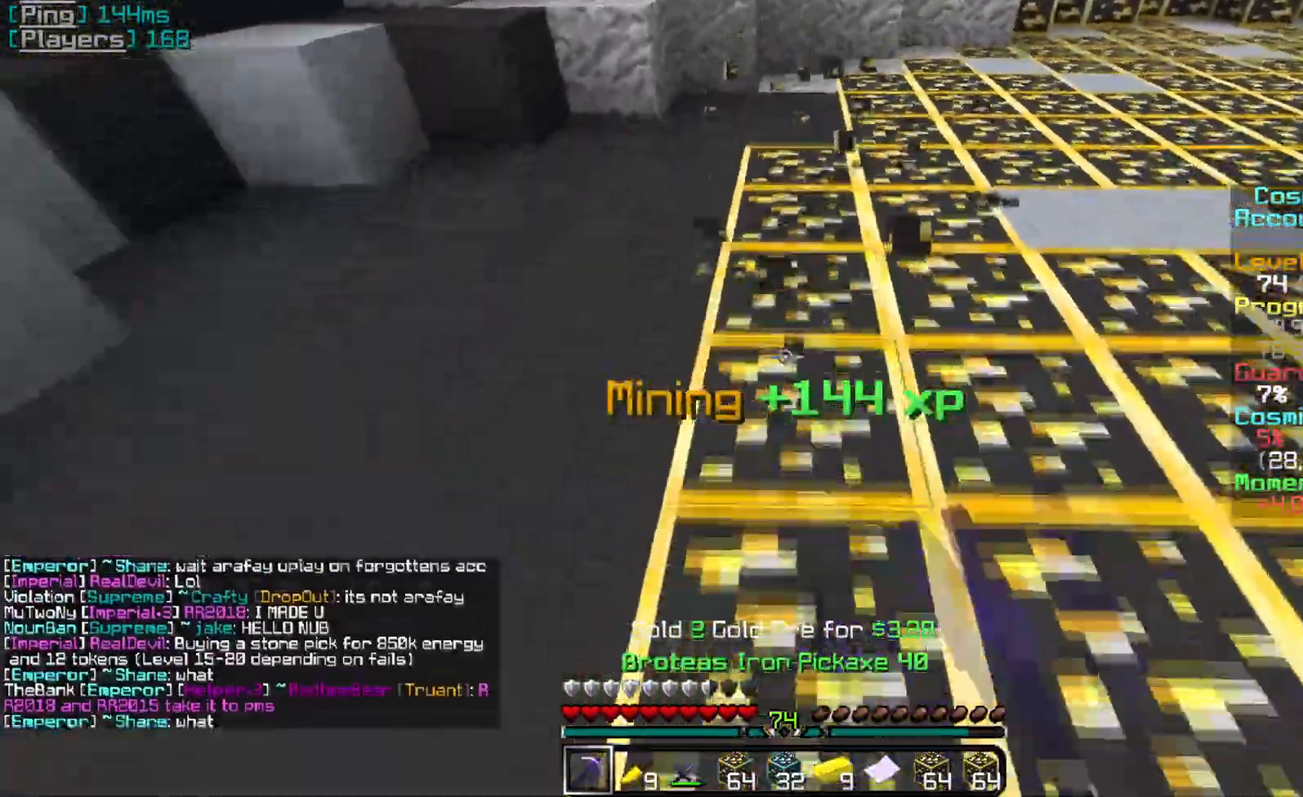
{"keys": ["s"], "mouse": ["left"], "events": []}
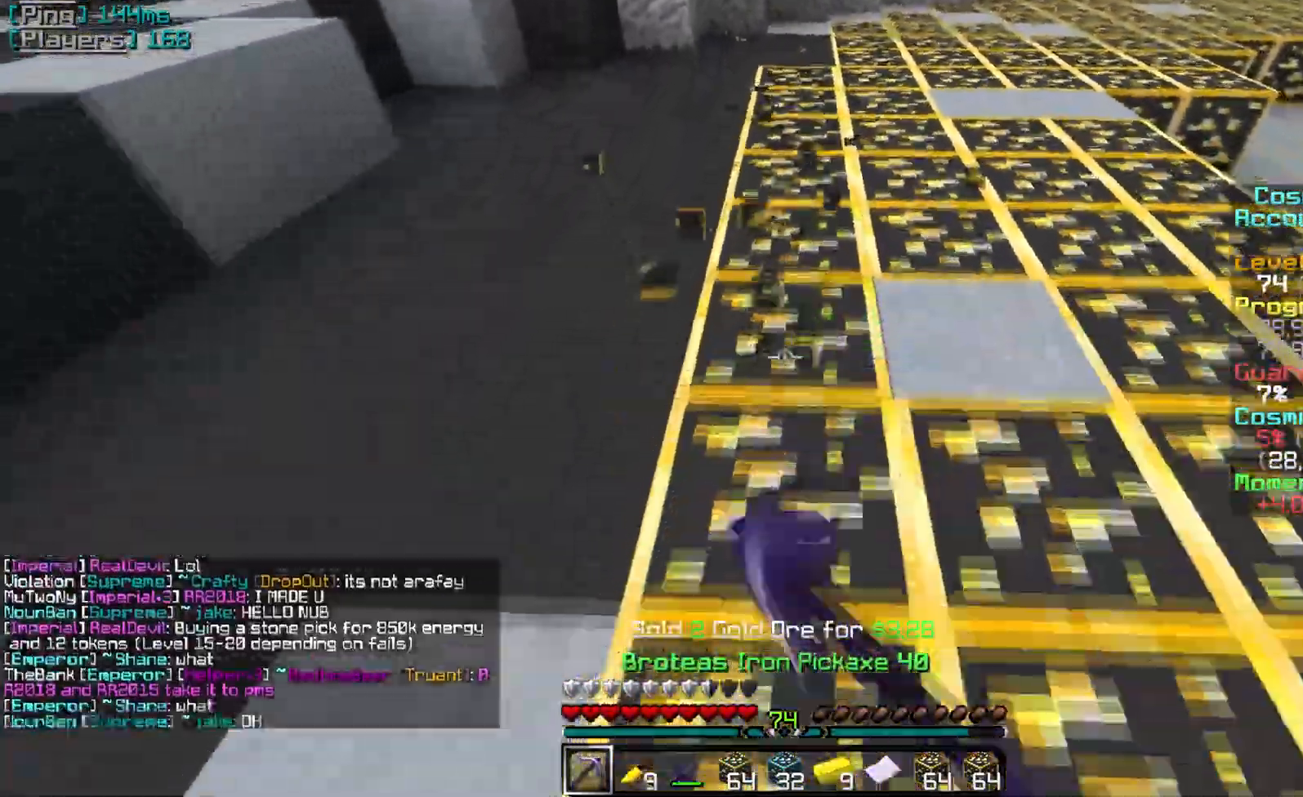
{"keys": ["s"], "mouse": ["left"], "events": [[100, "s", "up"], [417, "s", "down"]]}
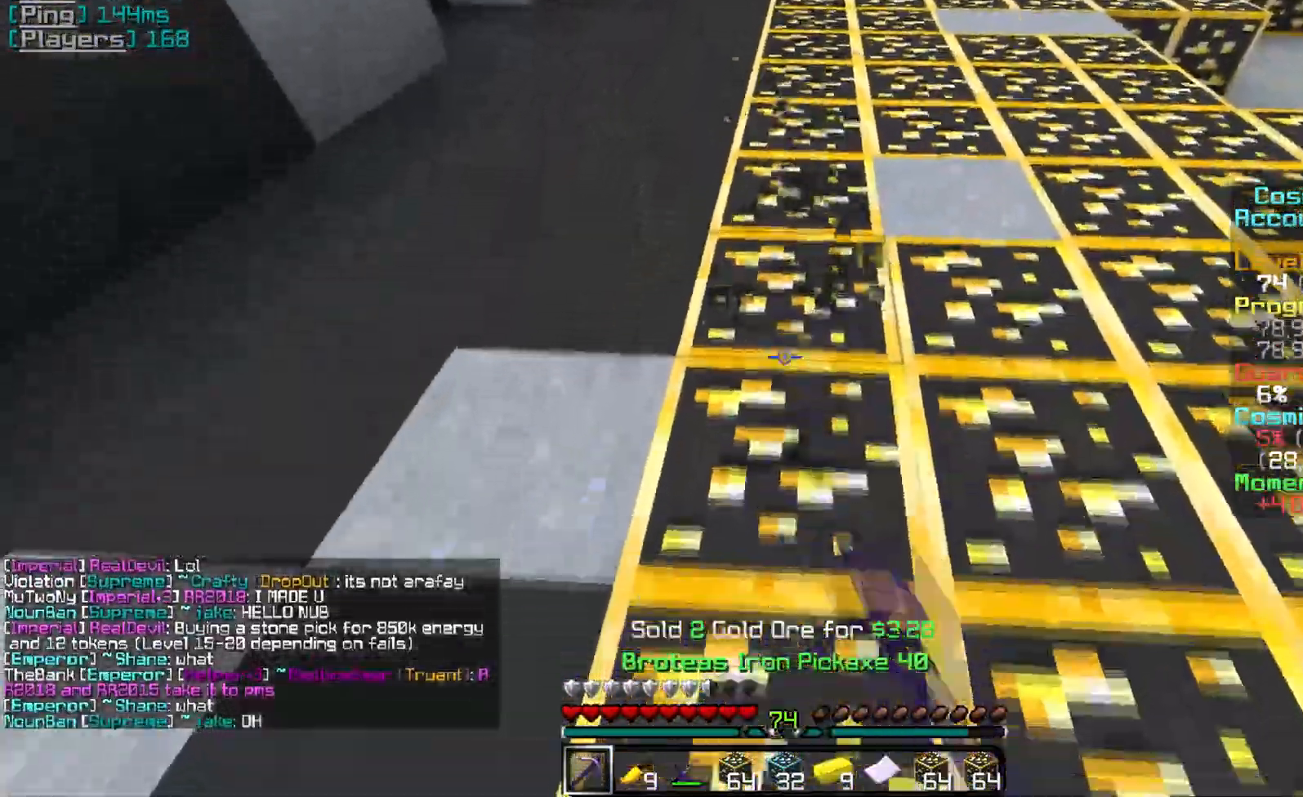
{"keys": [], "mouse": ["left"], "events": [[401, "s", "up"]]}
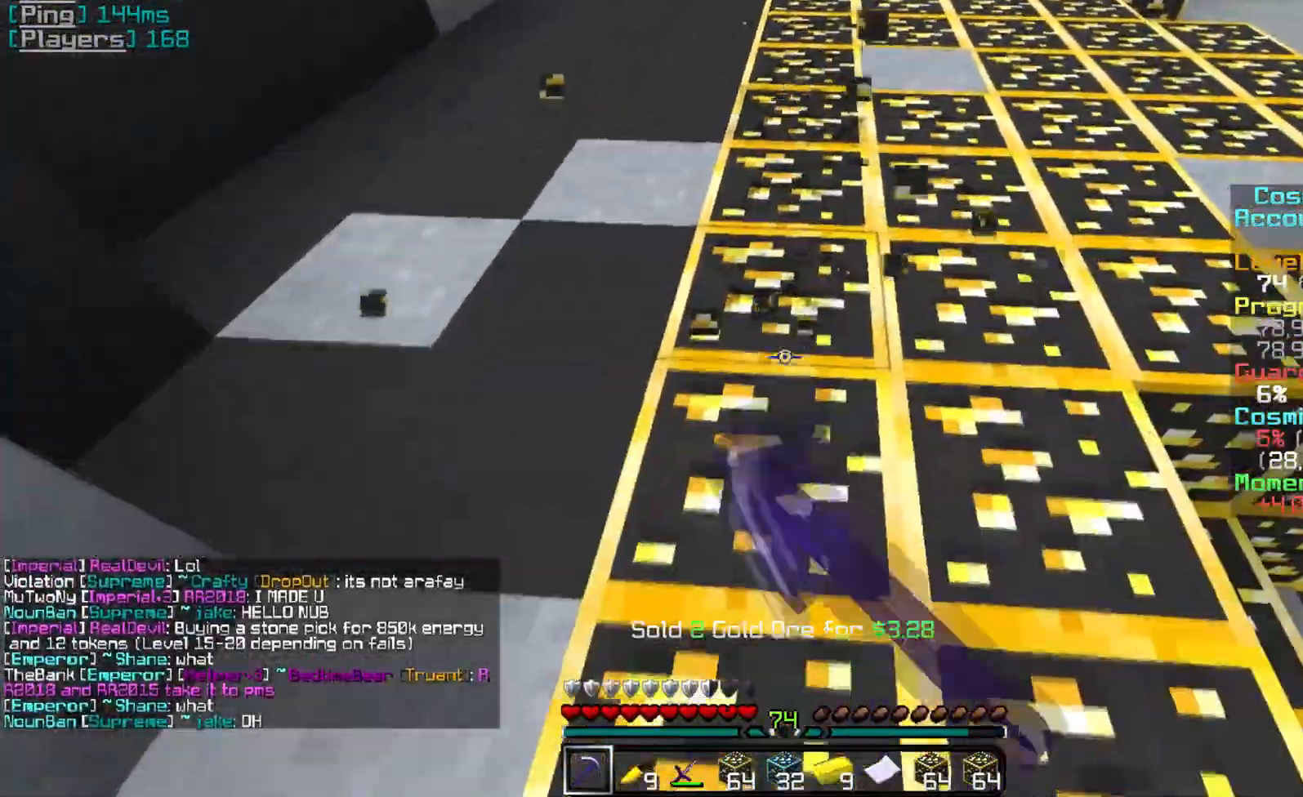
{"keys": ["s"], "mouse": ["left"], "events": [[383, "s", "down"]]}
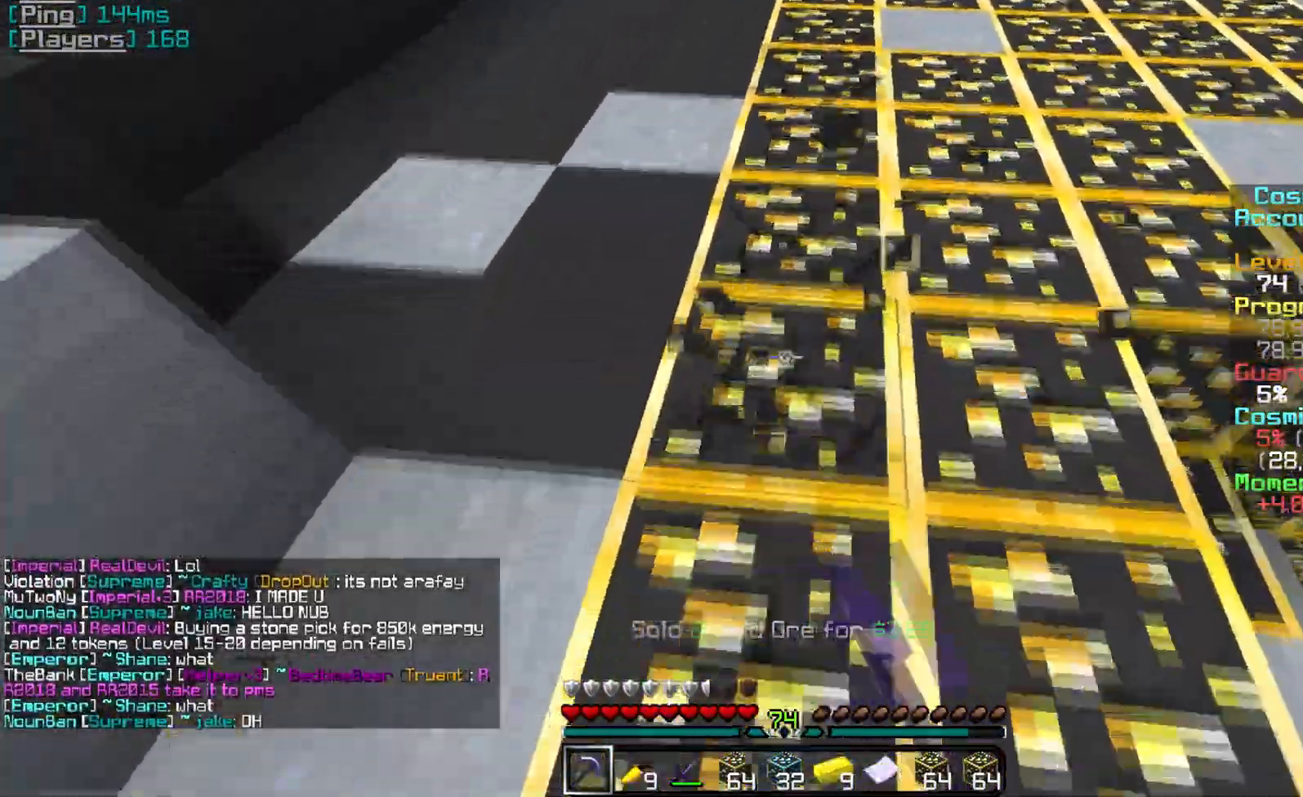
{"keys": [], "mouse": ["left"], "events": [[284, "s", "up"]]}
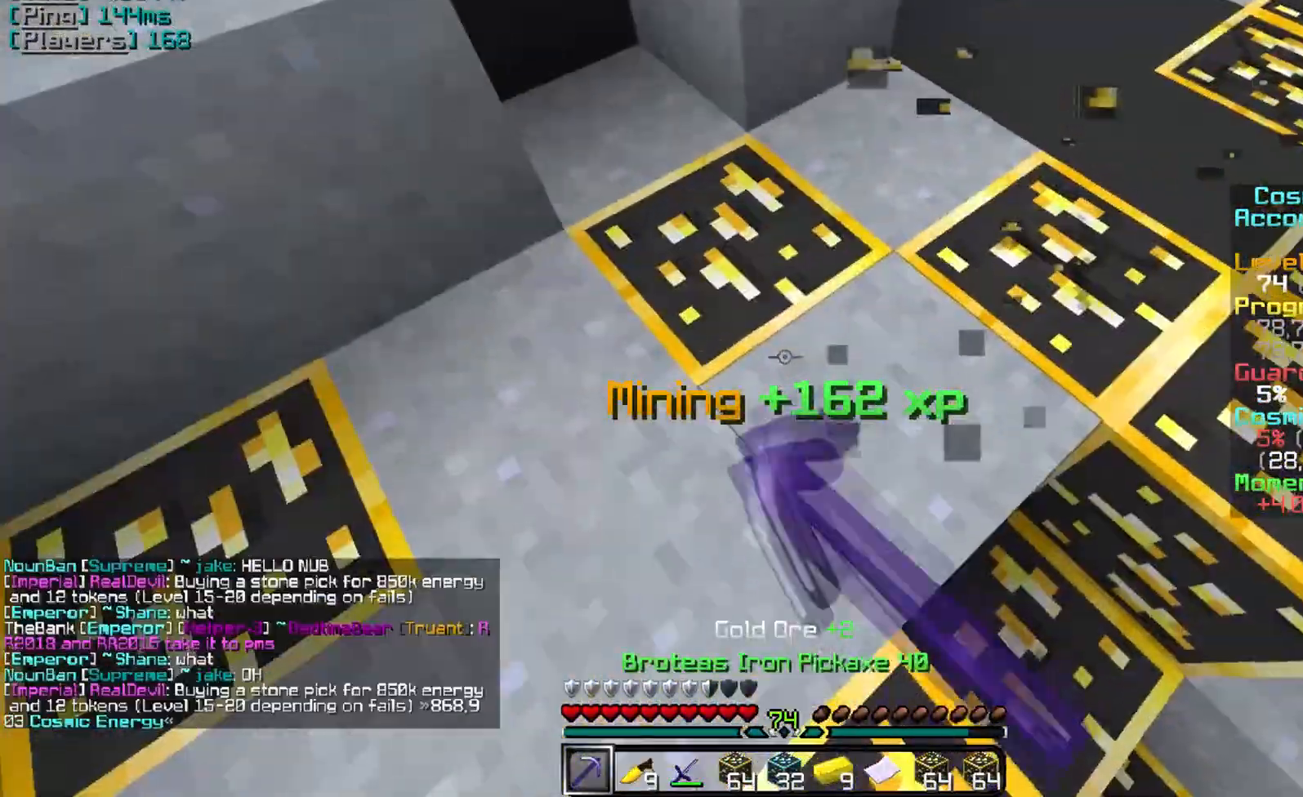
{"keys": [], "mouse": ["left"], "events": []}
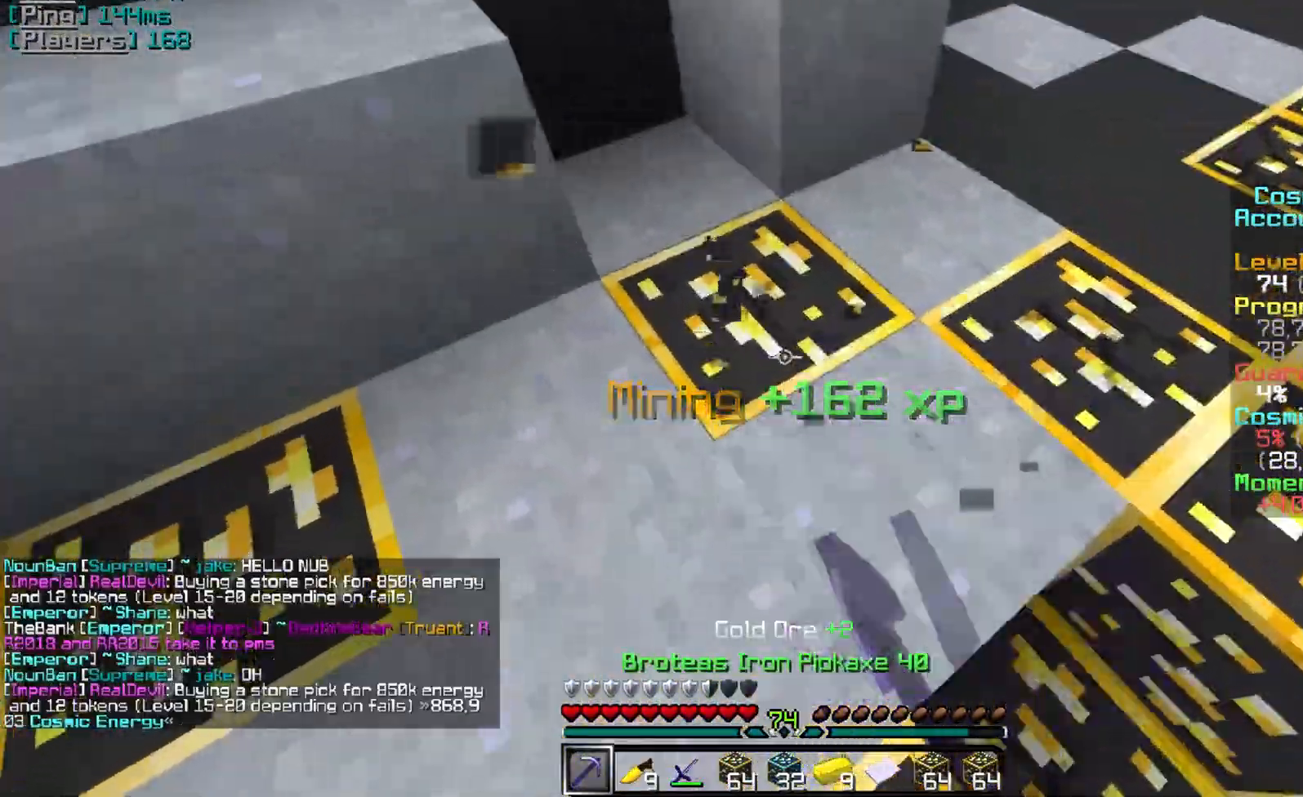
{"keys": [], "mouse": ["left"], "events": []}
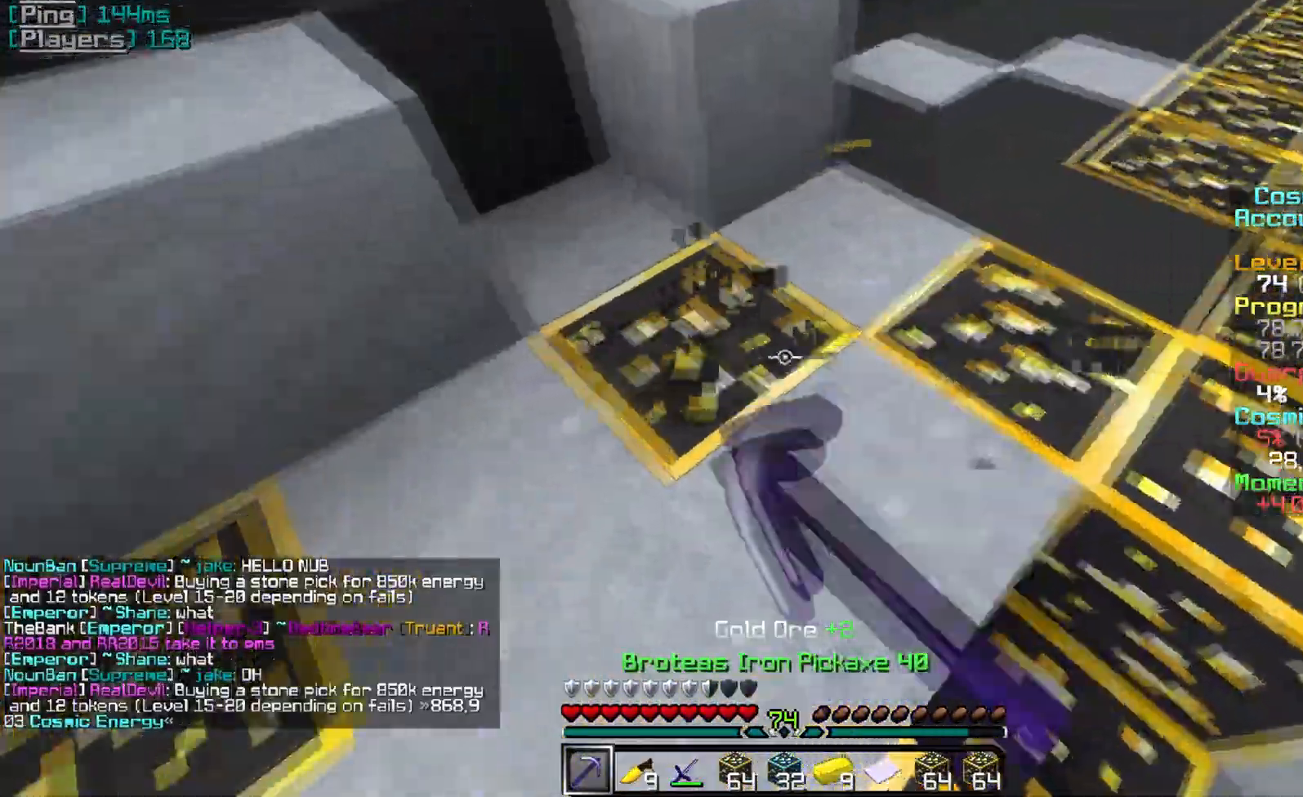
{"keys": ["w"], "mouse": ["left"], "events": [[417, "w", "down"]]}
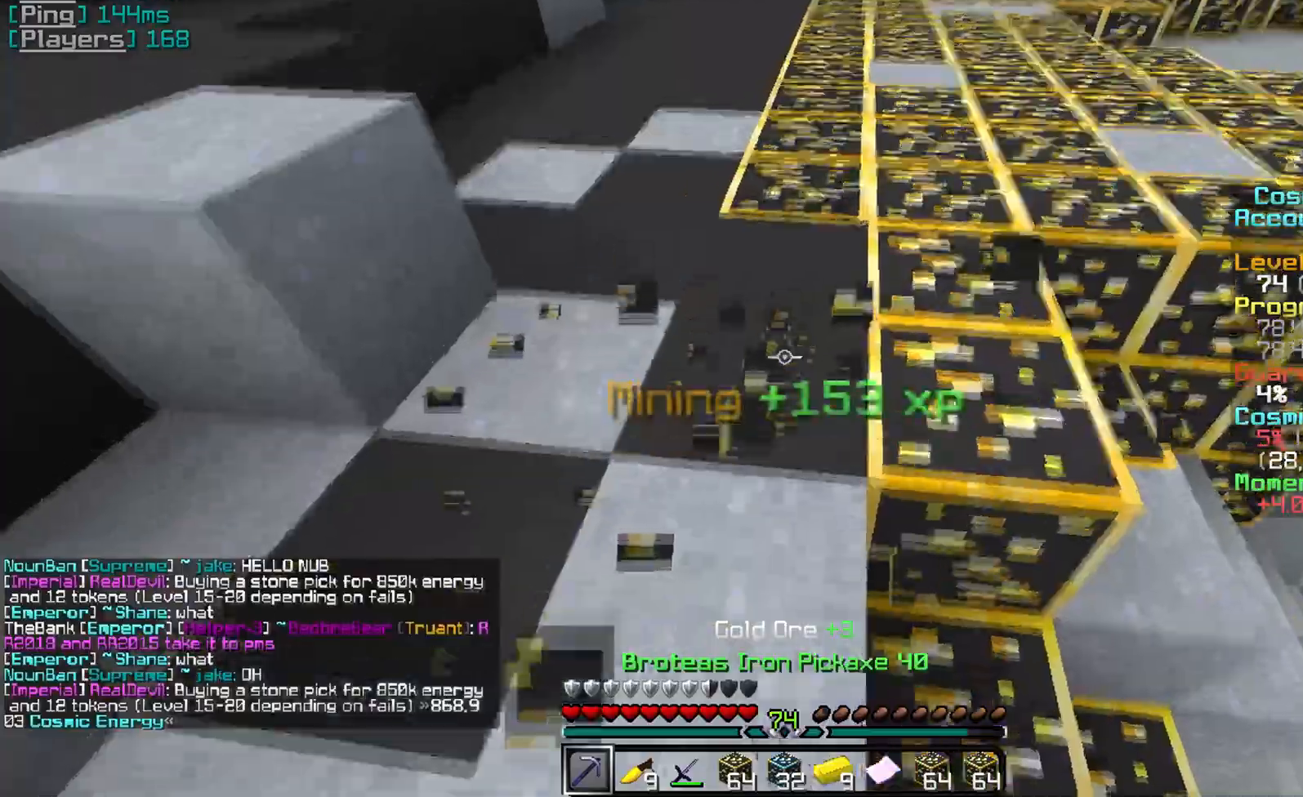
{"keys": ["w"], "mouse": ["left"], "events": []}
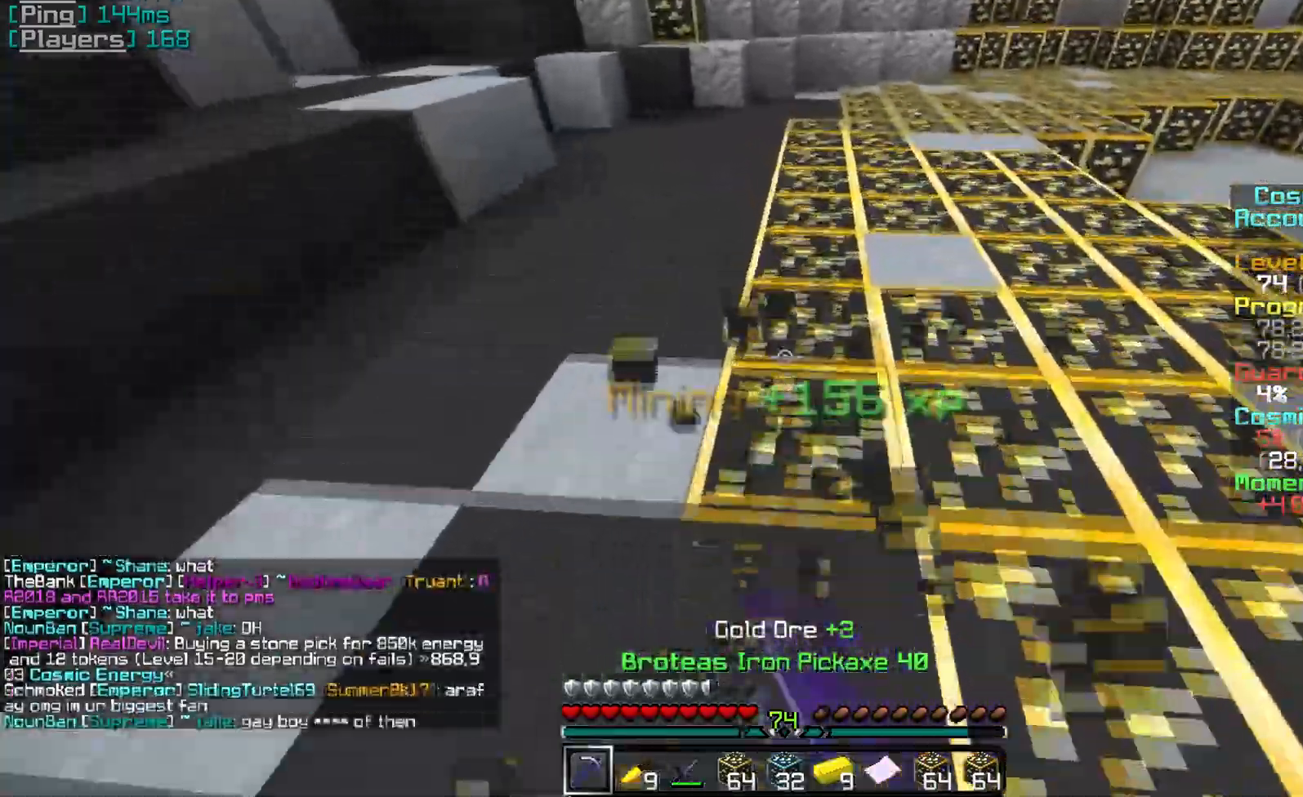
{"keys": ["w"], "mouse": ["left"], "events": []}
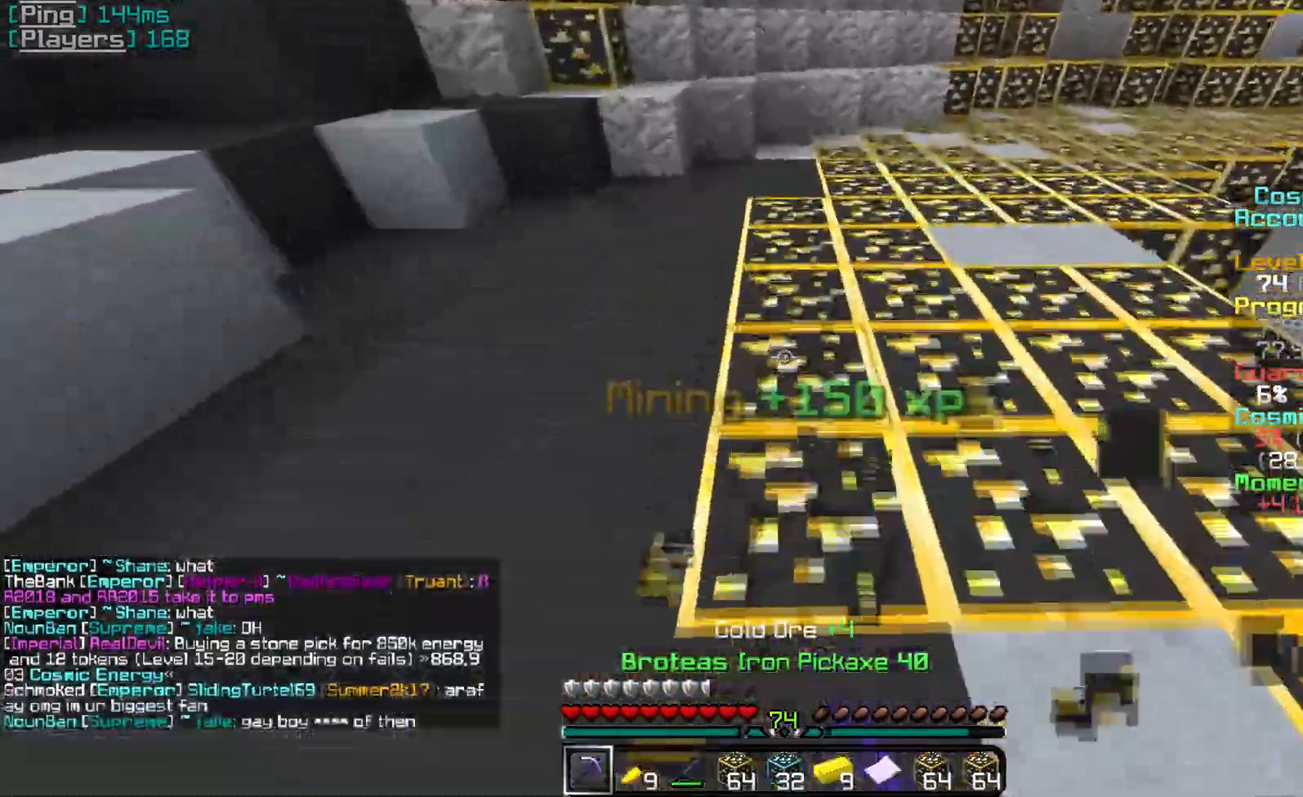
{"keys": [], "mouse": ["left"], "events": [[451, "w", "up"]]}
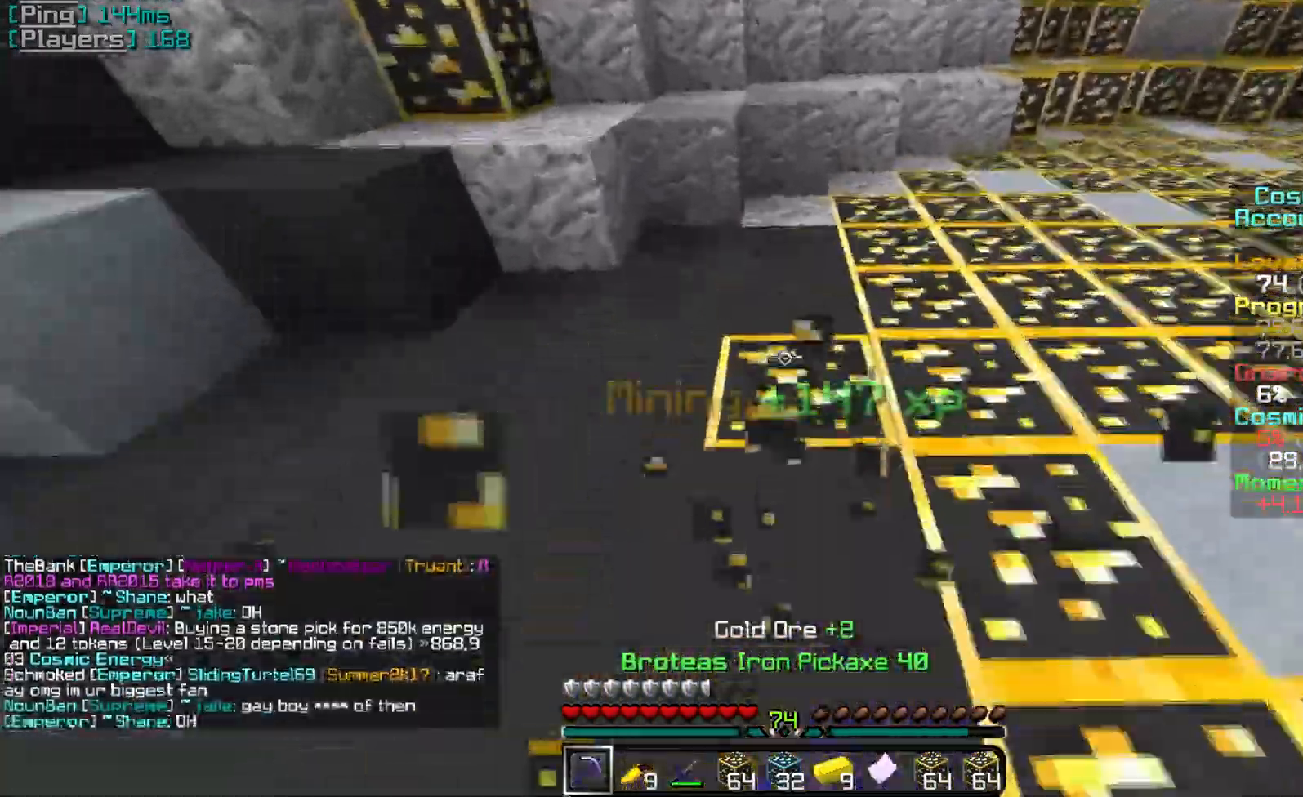
{"keys": ["s"], "mouse": ["left"], "events": [[133, "s", "down"]]}
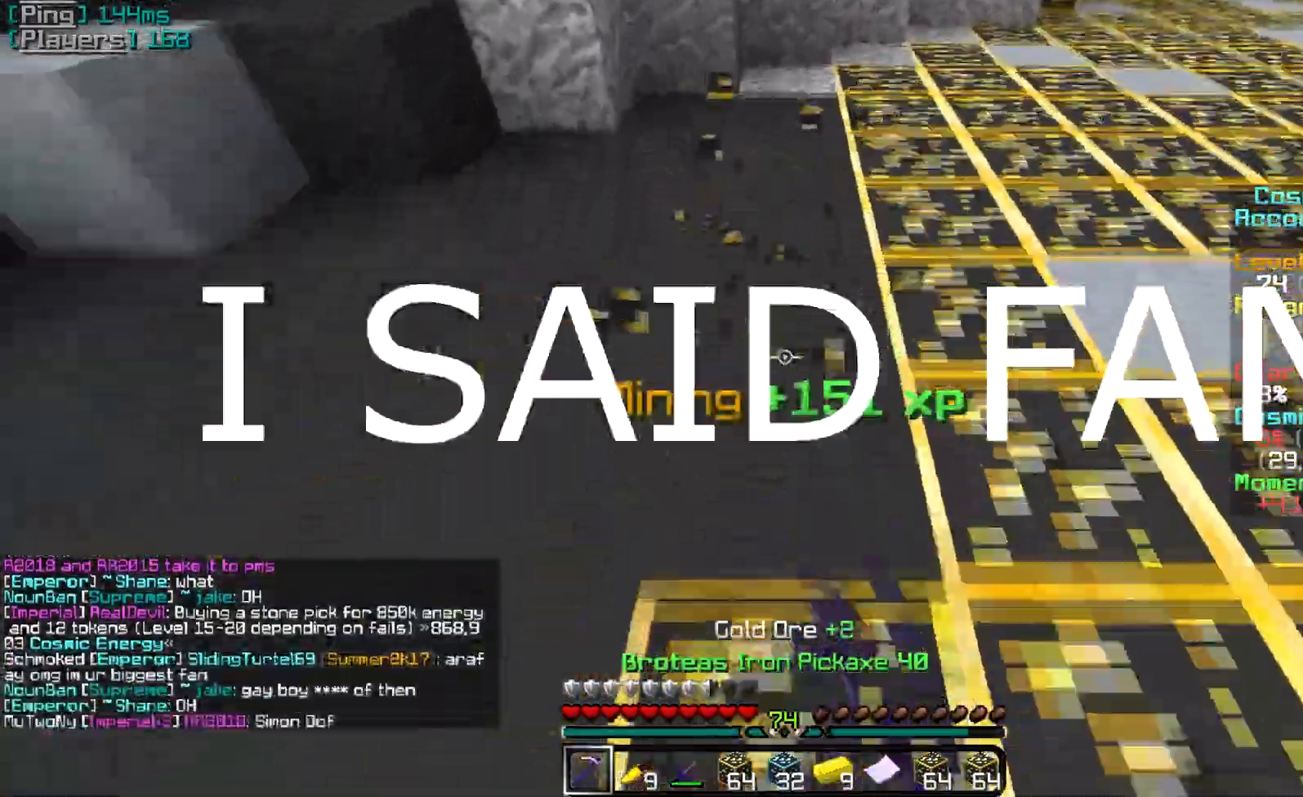
{"keys": ["s"], "mouse": ["left"], "events": []}
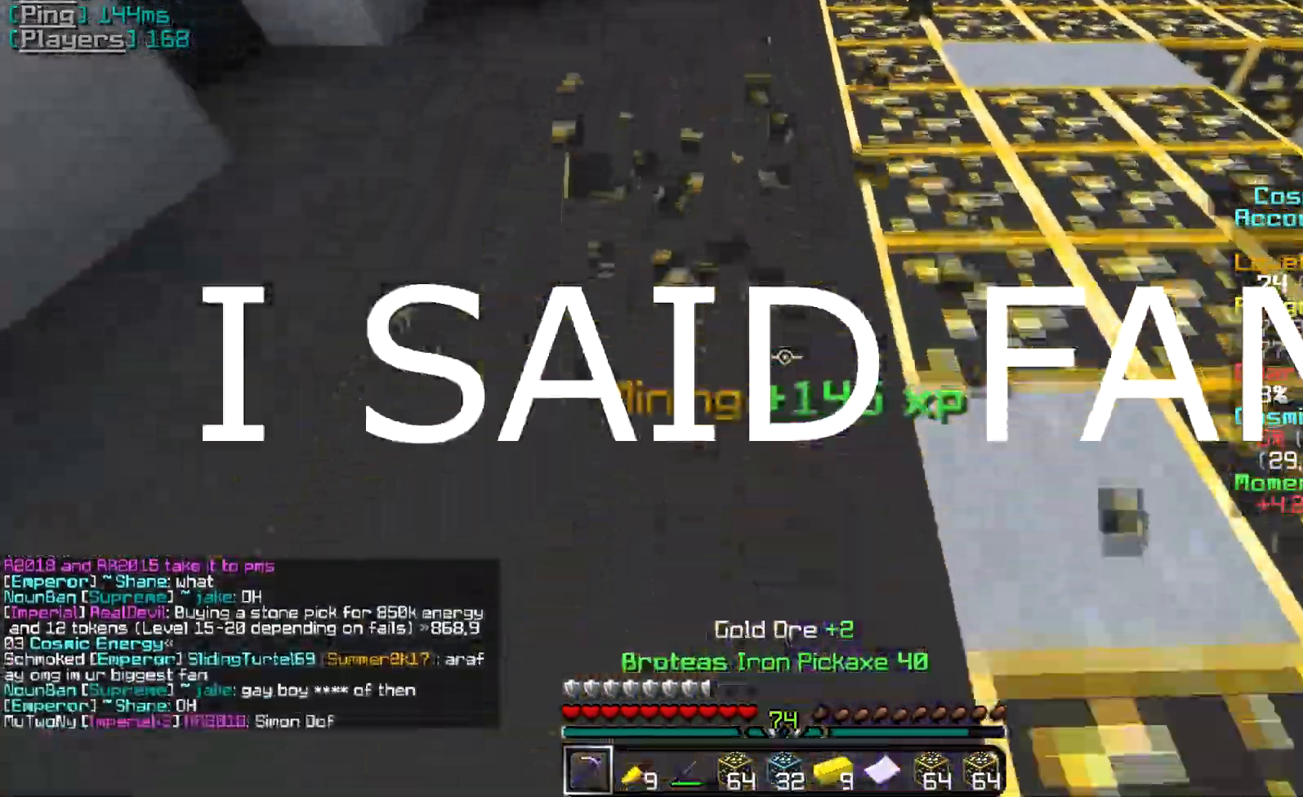
{"keys": ["s"], "mouse": ["left"], "events": []}
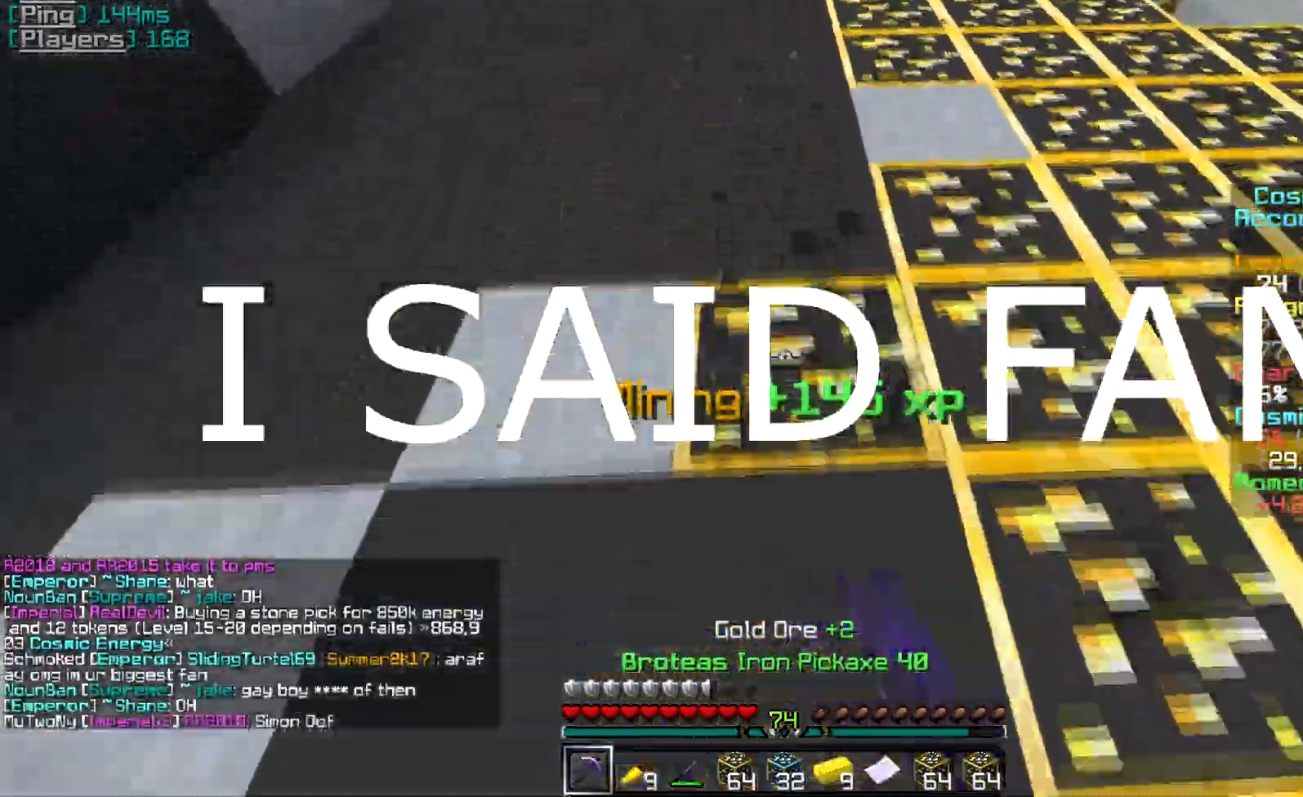
{"keys": [], "mouse": ["left"], "events": [[117, "s", "up"]]}
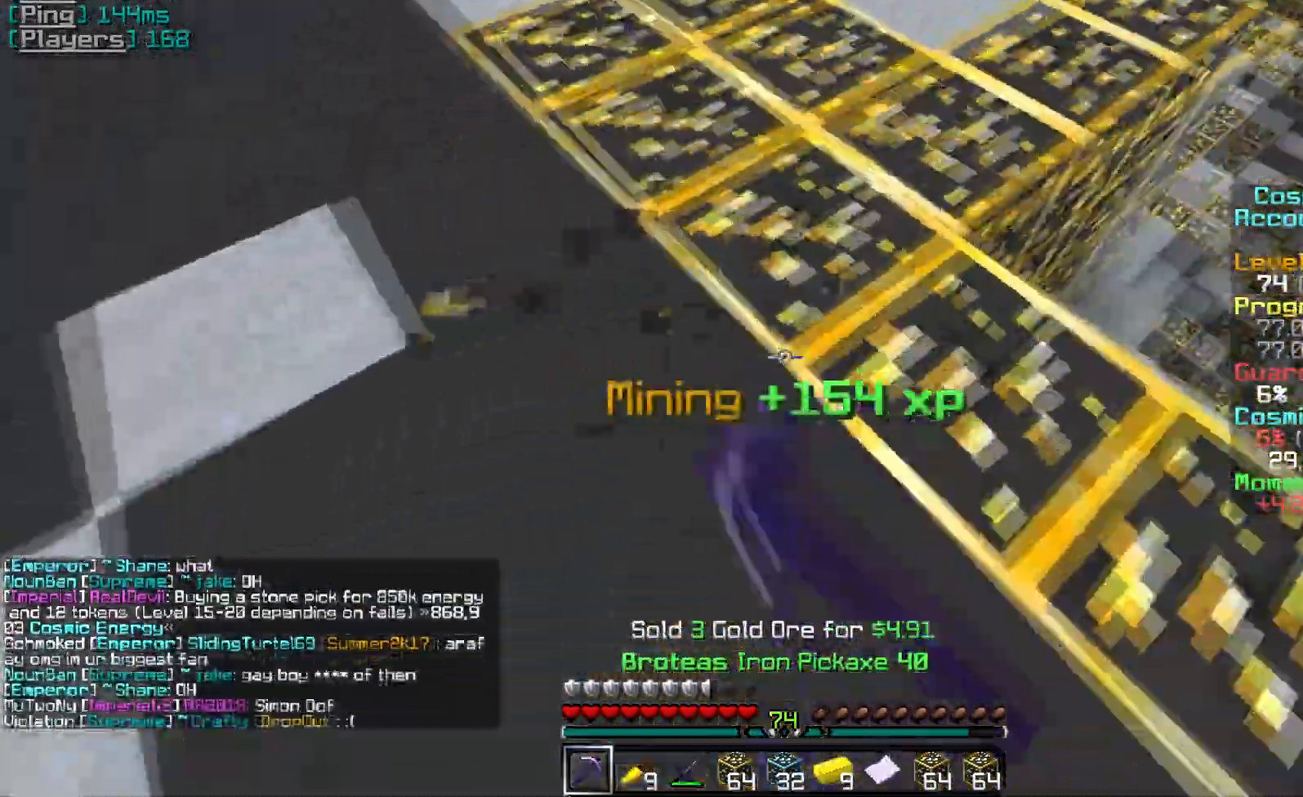
{"keys": ["d"], "mouse": ["left"], "events": [[200, "d", "down"]]}
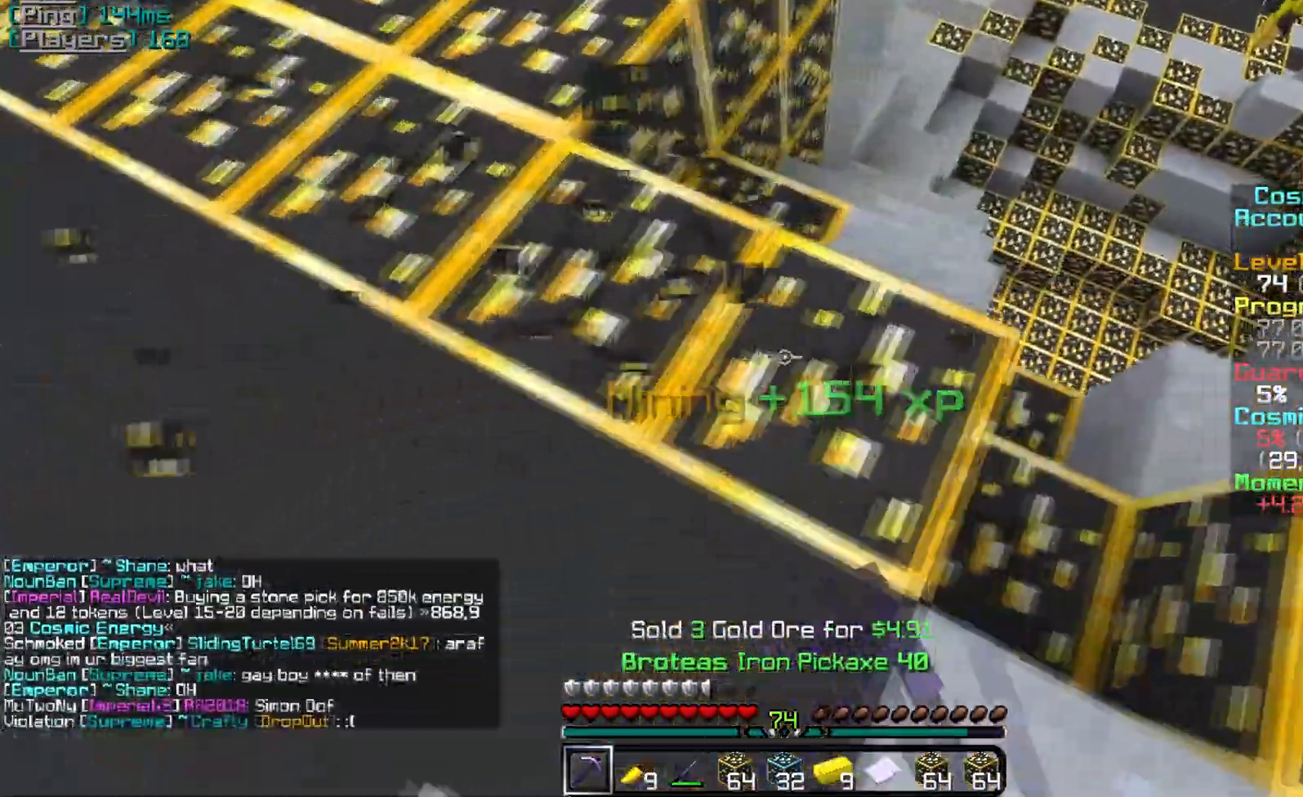
{"keys": [], "mouse": ["left"], "events": [[50, "d", "up"], [167, "s", "down"], [367, "s", "up"]]}
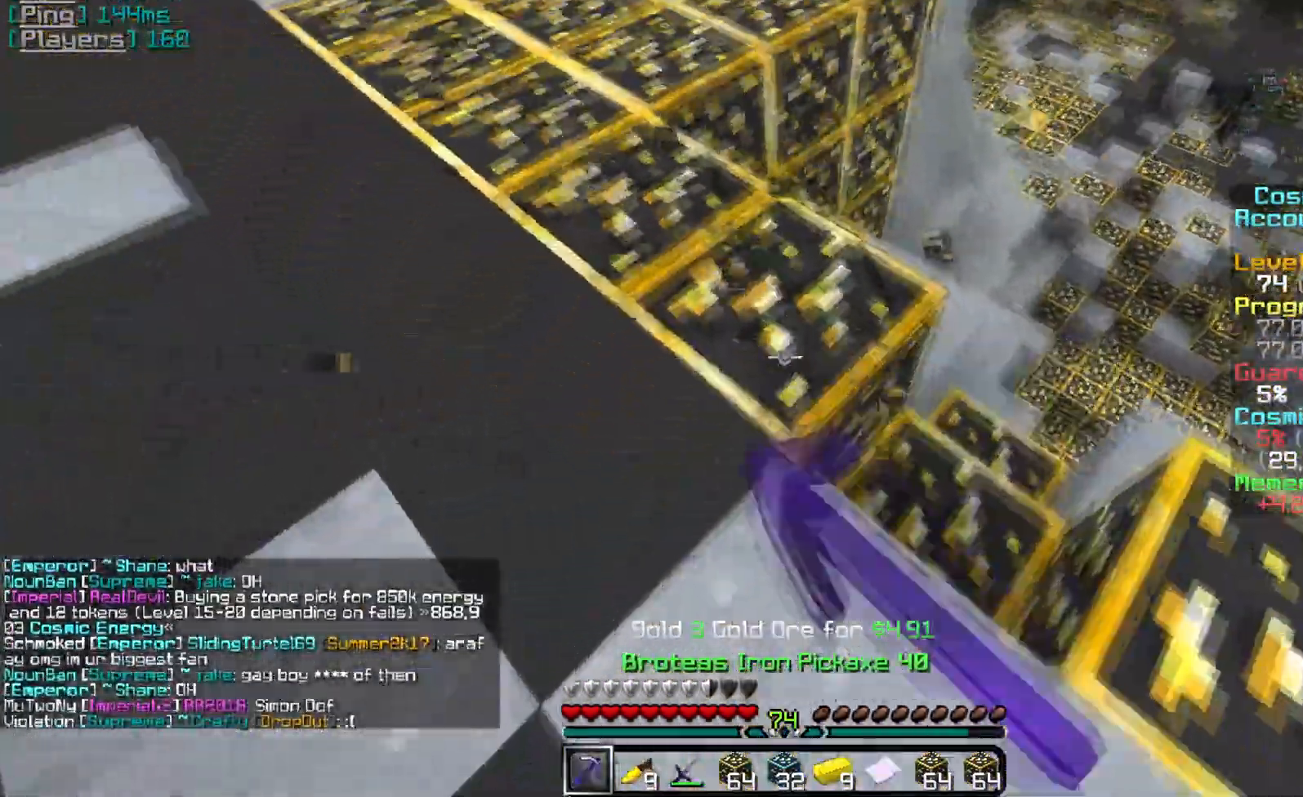
{"keys": [], "mouse": ["left"], "events": [[100, "w", "down"], [383, "w", "up"]]}
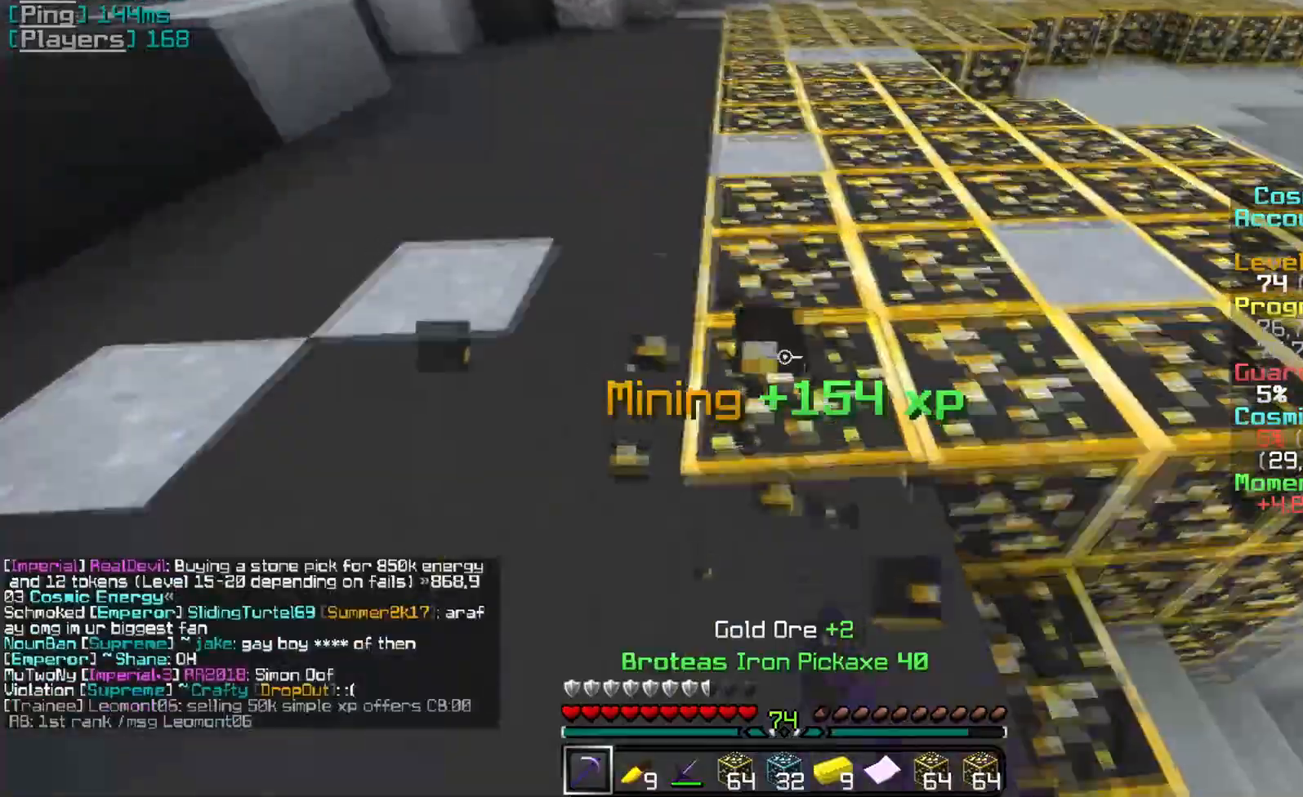
{"keys": [], "mouse": ["left"], "events": [[200, "w", "down"], [434, "w", "up"]]}
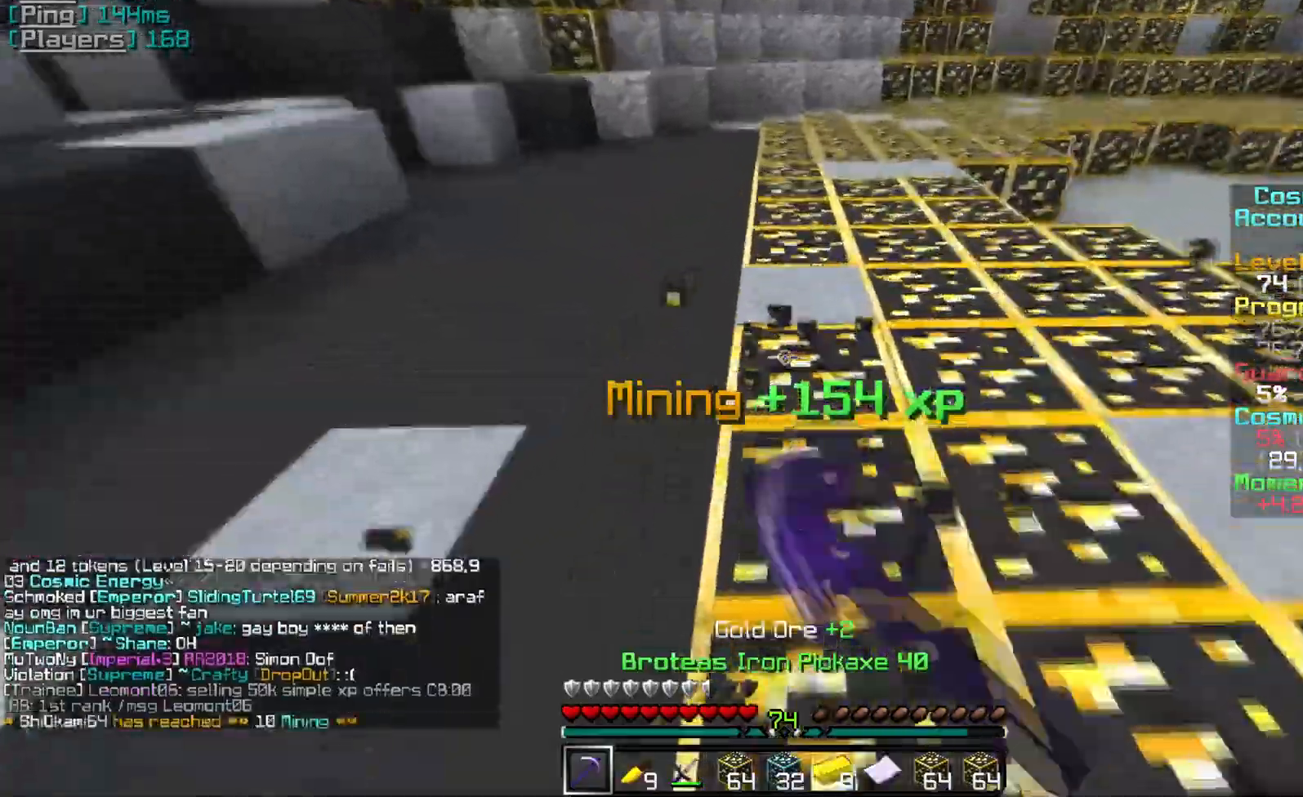
{"keys": ["s"], "mouse": ["left"], "events": [[133, "s", "down"]]}
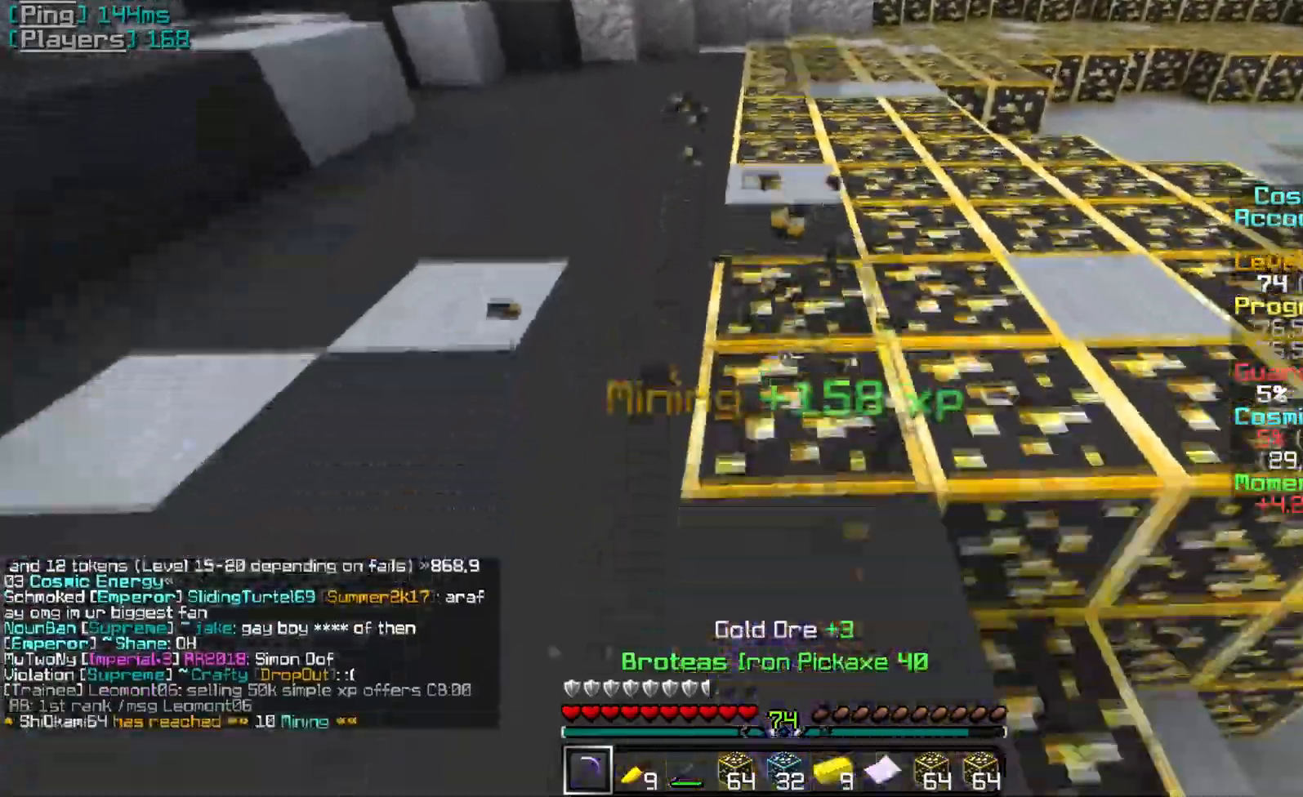
{"keys": ["w"], "mouse": ["left"], "events": [[34, "s", "up"], [234, "w", "down"]]}
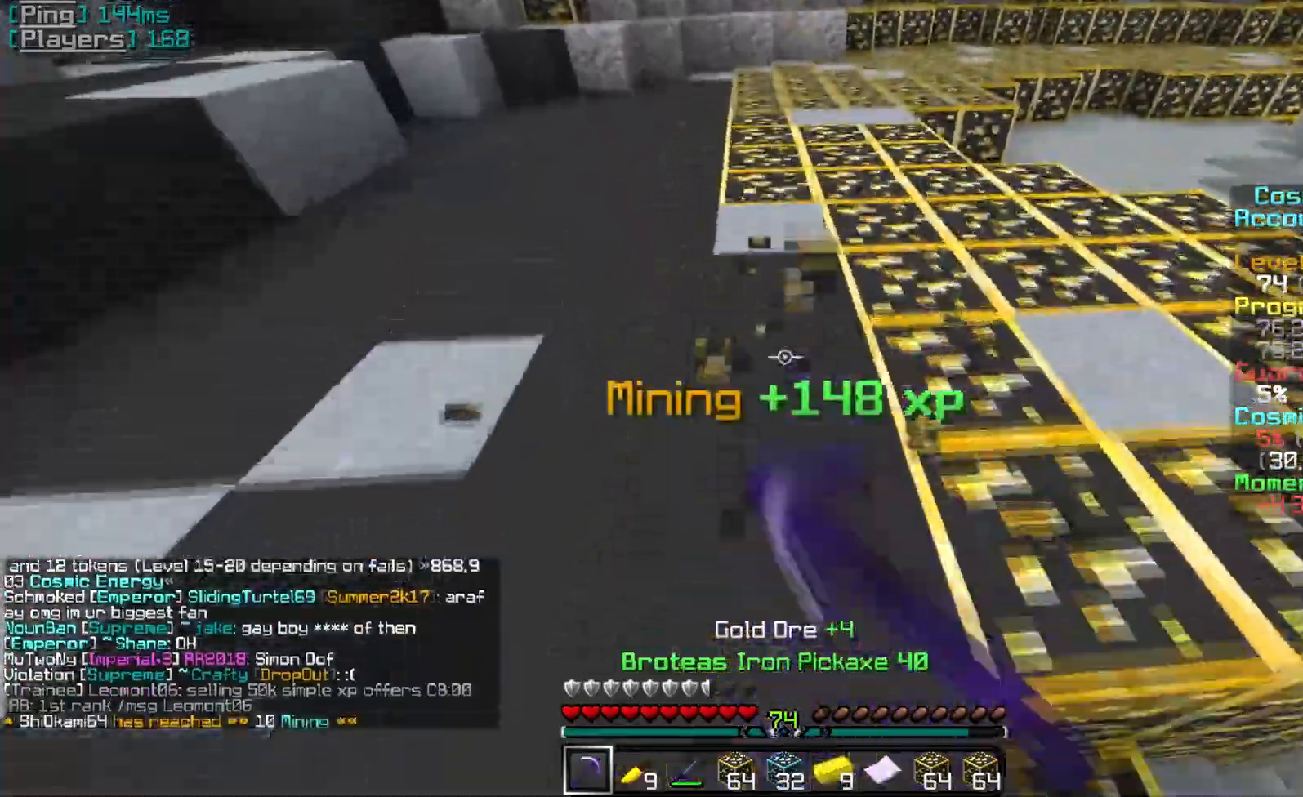
{"keys": [], "mouse": ["left"], "events": [[400, "w", "up"]]}
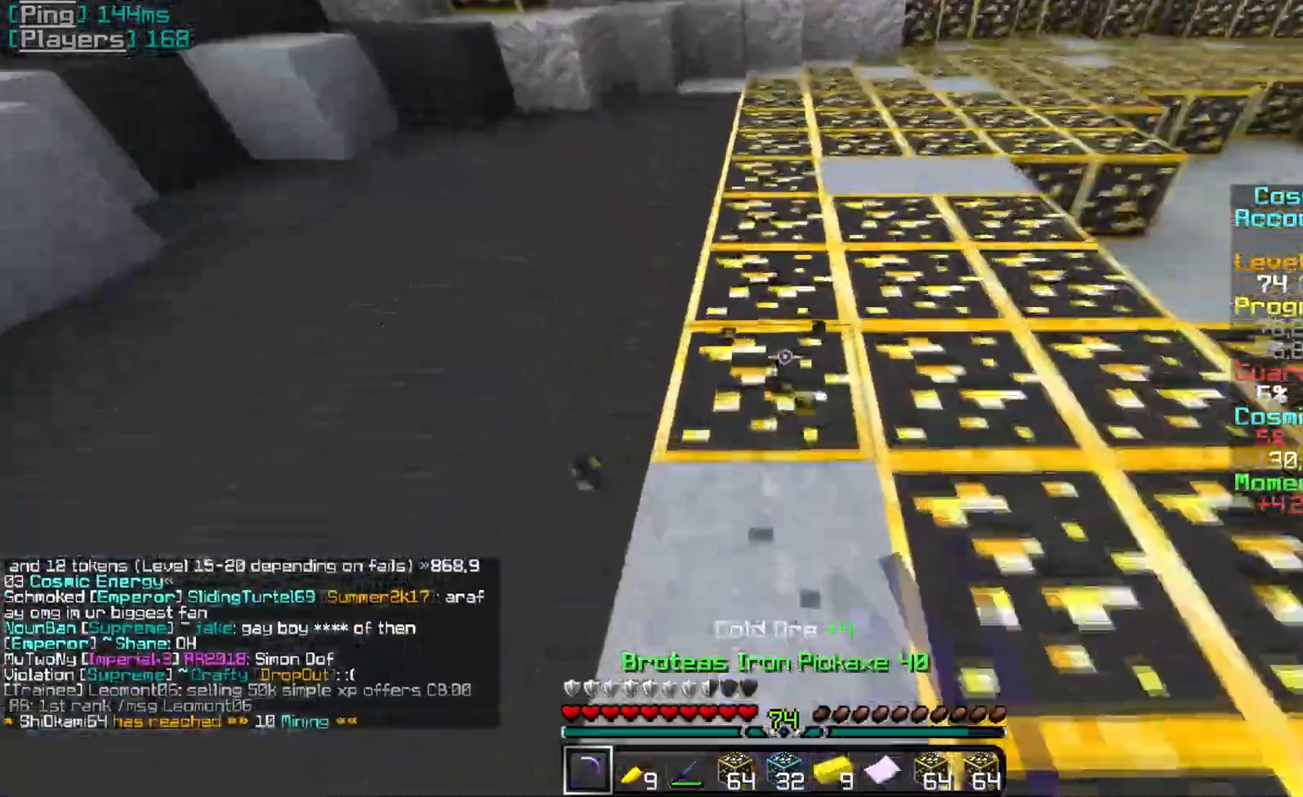
{"keys": ["w"], "mouse": ["left"], "events": [[200, "w", "down"]]}
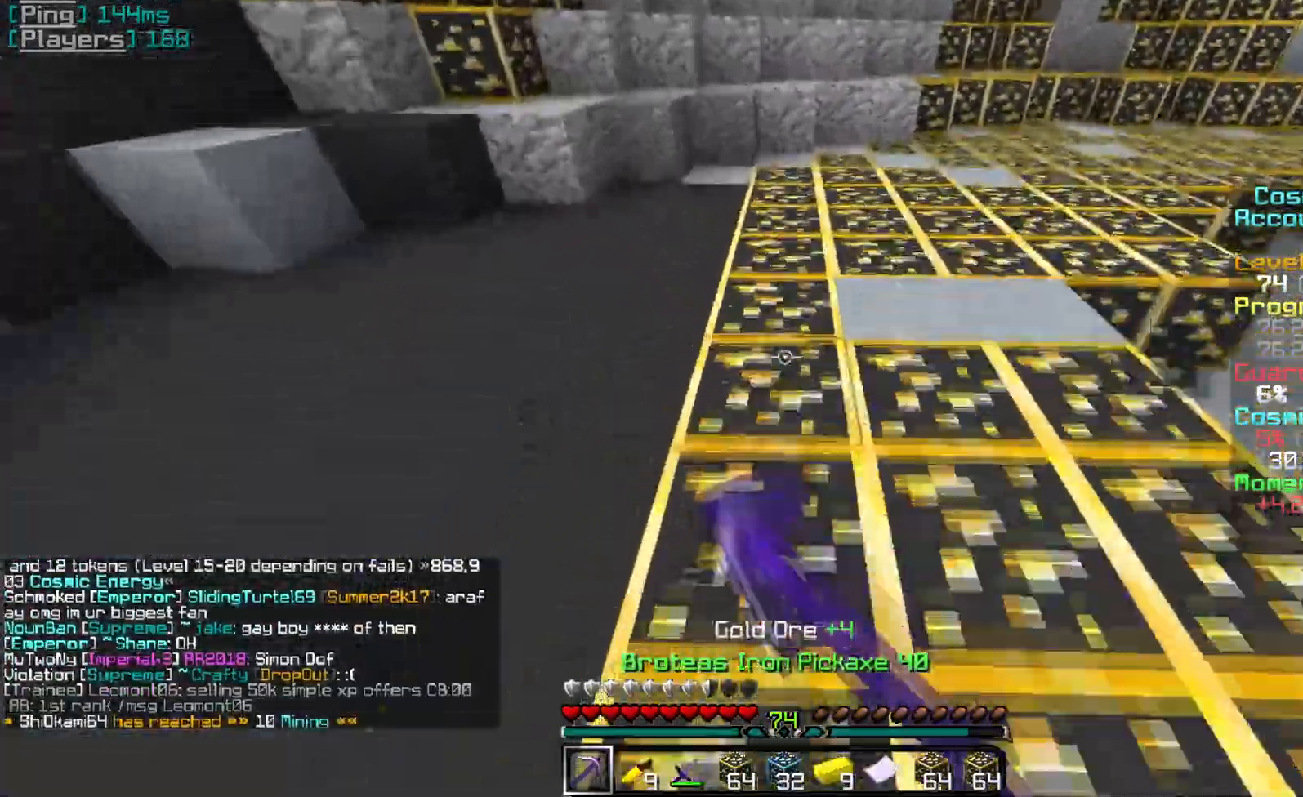
{"keys": ["w"], "mouse": ["left"], "events": []}
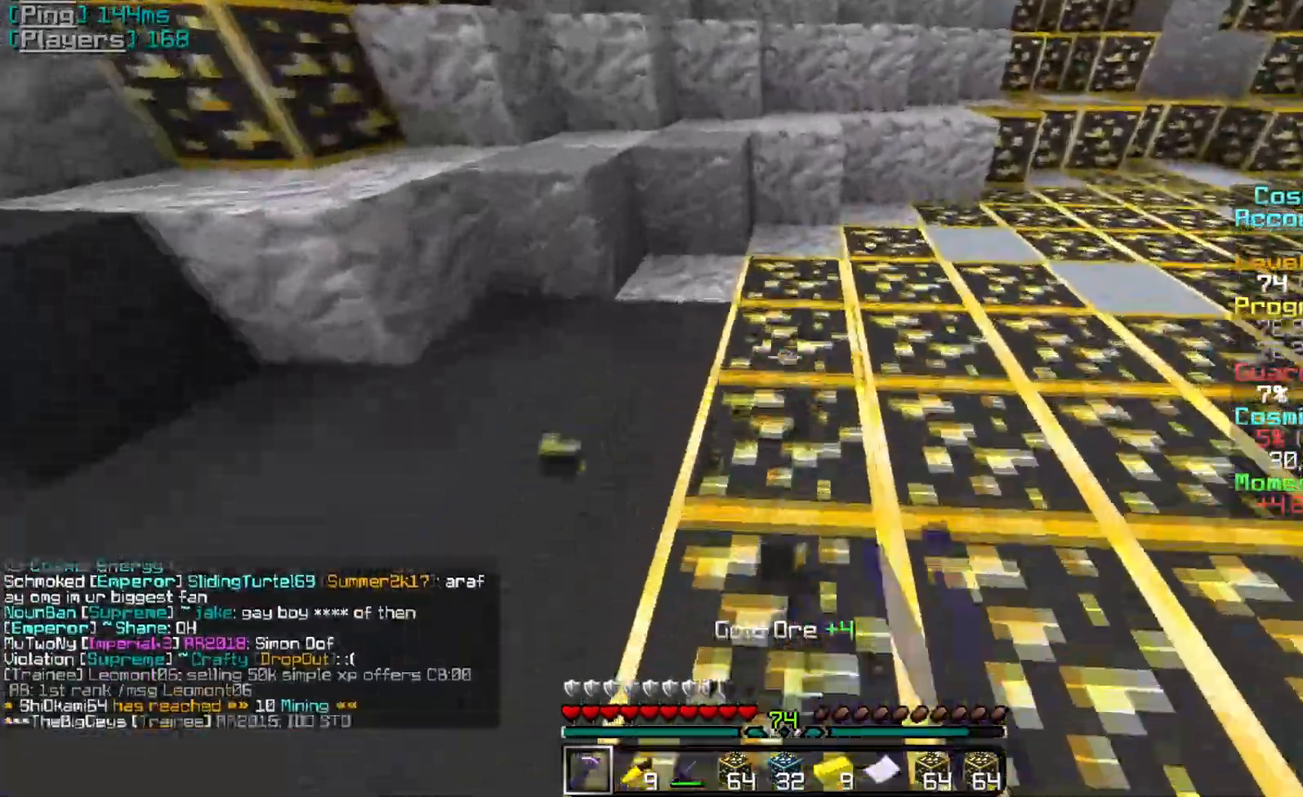
{"keys": ["s"], "mouse": ["left"], "events": [[234, "w", "up"], [484, "s", "down"]]}
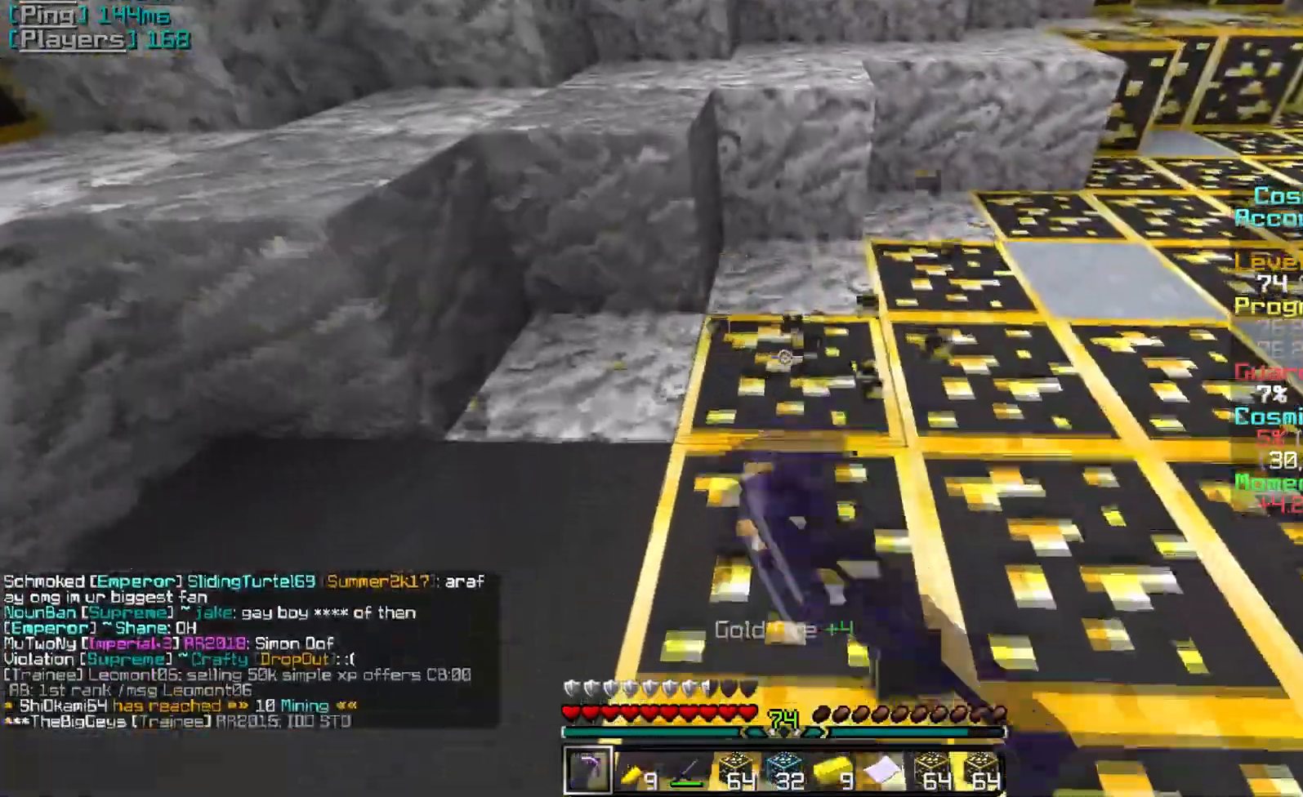
{"keys": ["s"], "mouse": ["left"], "events": []}
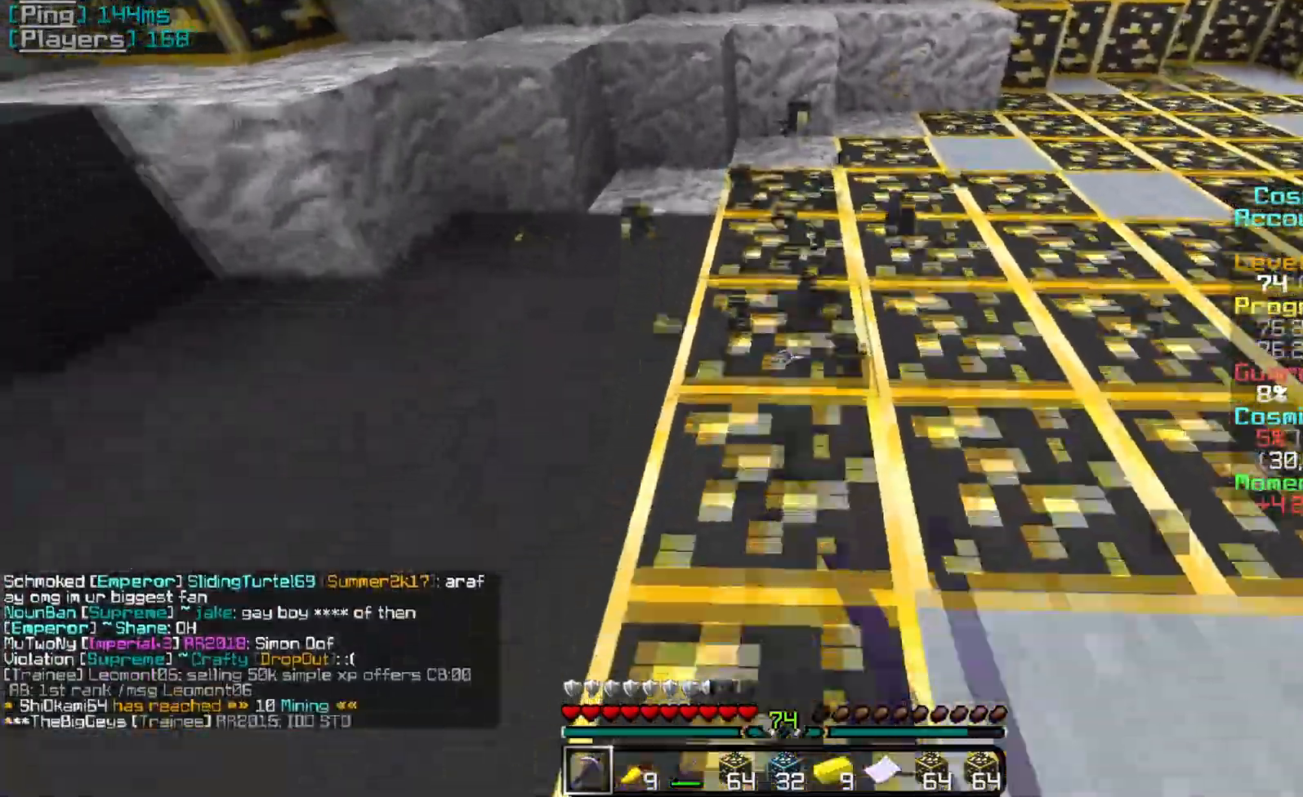
{"keys": ["s"], "mouse": ["left"], "events": []}
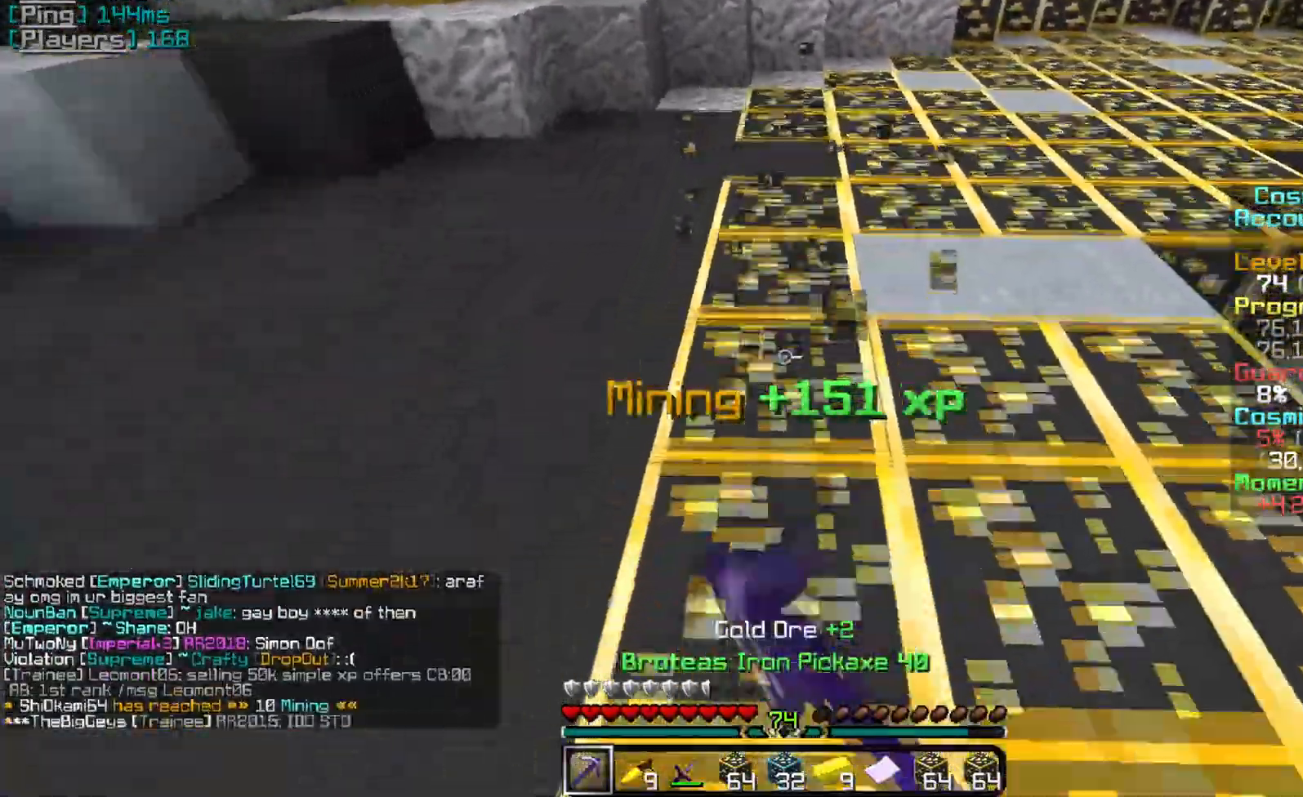
{"keys": [], "mouse": ["left"], "events": [[233, "s", "up"]]}
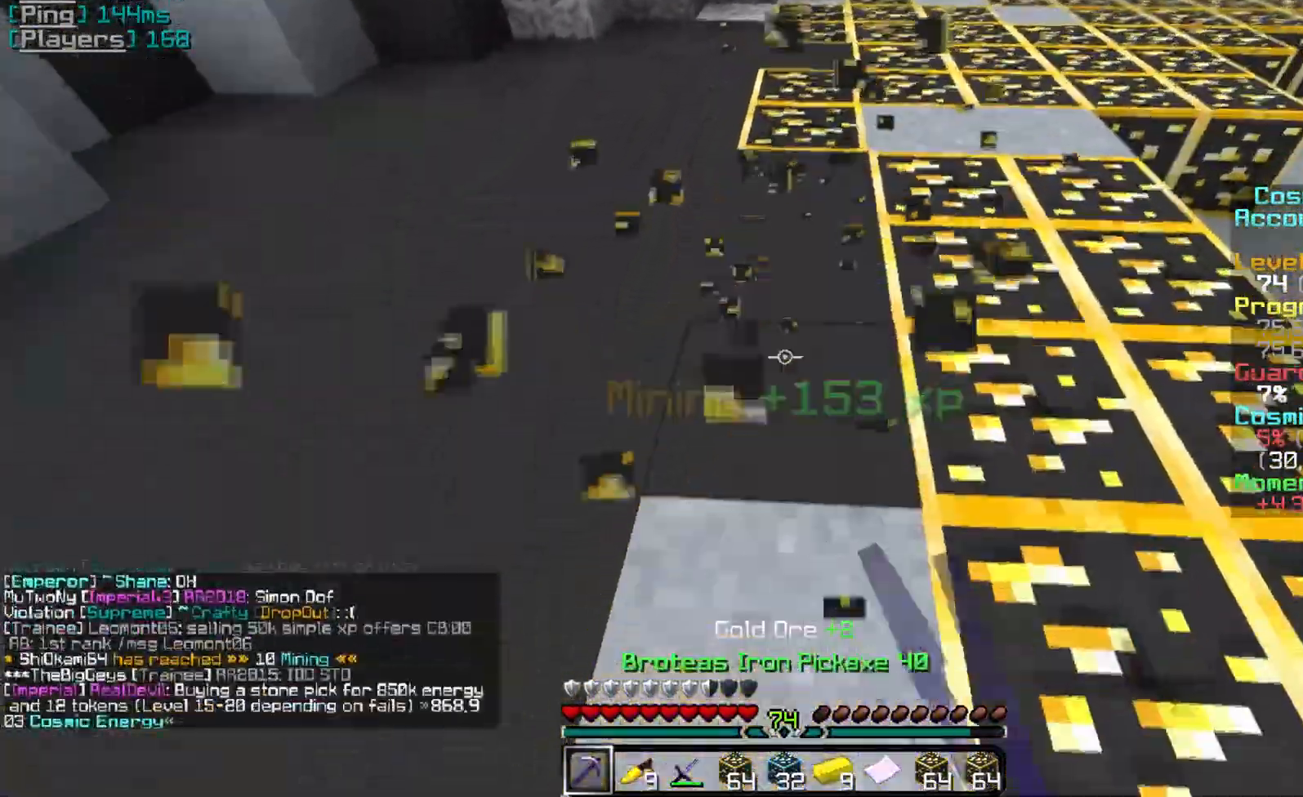
{"keys": ["w"], "mouse": ["left"], "events": [[284, "w", "down"]]}